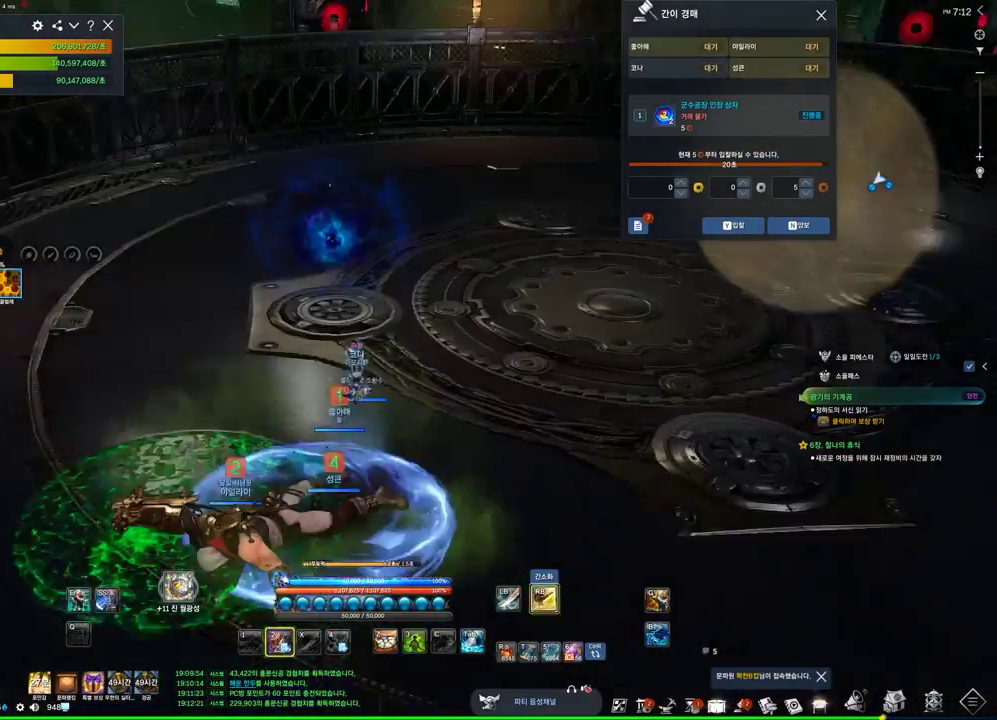
Gameplay with keyboard and mouse; each line is a JSON object with the keys and mouse buttons held at the frame after it. "events" lists presses ("down") and releases ("up") of "1", "2", "3", "4", "5", "a", "alt", "c", "ctrl", "d", "e", "f", "m", "q", "r", "s", "shift", "space", "t", "tab", "tilde", "v", "w", "x", "z", "mouse_left", "mouse_wheel", "mouse_right", "mouse_mb4" and "mouse_mb5" between this image and that frame as [ms after this image, input, new state], when the widget could be followed in between. "mouse_left", "mouse_wheel", "mouse_right", "mouse_mb4", "mouse_mb5" = the "left", "wheel", "right", "mb4", "mb5" buttons of the "mouse" list. No other keys are recorded. "wheel" means that the mouse wheel is clicked or scrolled. Not read: mouse_move.
{"keys": ["w"], "mouse": [], "events": [[100, "s", "up"], [200, "e", "down"], [300, "e", "up"], [434, "w", "down"]]}
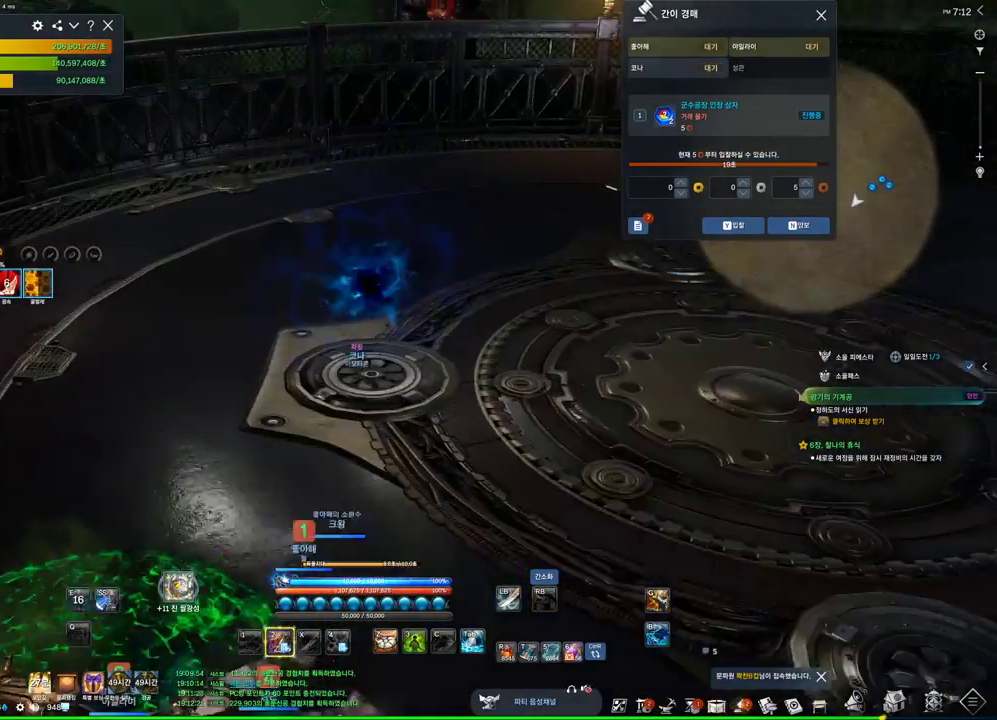
{"keys": ["alt"], "mouse": [], "events": [[167, "alt", "down"], [200, "mouse_mb4", "down"], [300, "d", "down"], [300, "w", "up"], [400, "d", "up"], [434, "mouse_mb4", "up"]]}
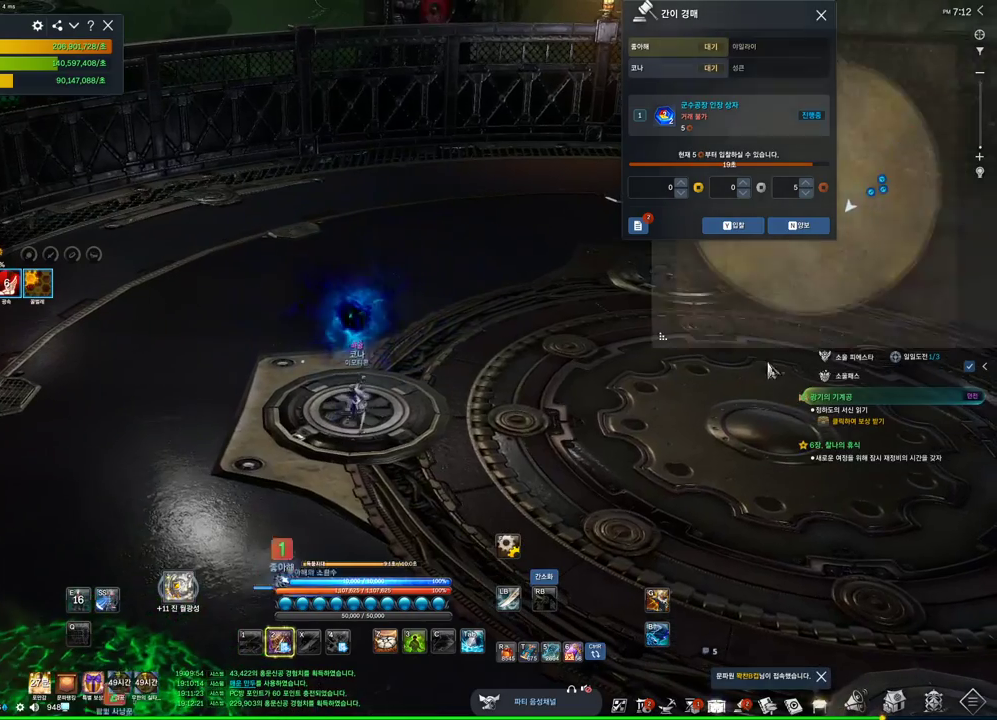
{"keys": ["alt"], "mouse": ["left"], "events": [[134, "mouse_left", "down"], [234, "mouse_left", "up"], [267, "mouse_left", "down"], [367, "mouse_left", "up"], [434, "mouse_left", "down"]]}
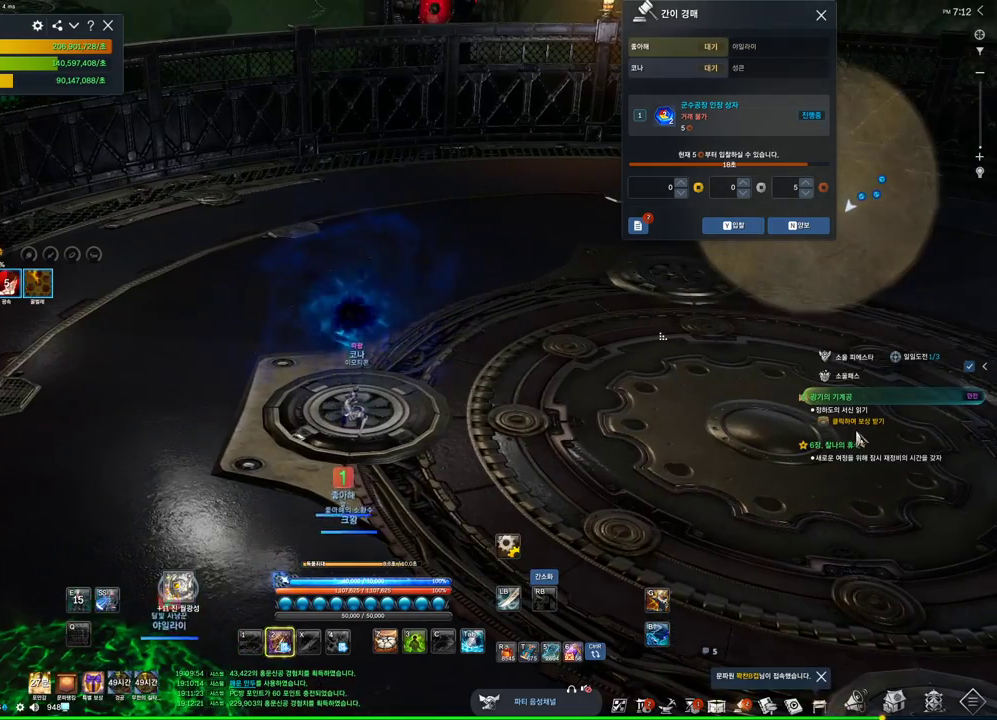
{"keys": ["alt"], "mouse": [], "events": [[34, "mouse_left", "up"], [67, "mouse_left", "down"], [300, "mouse_left", "up"]]}
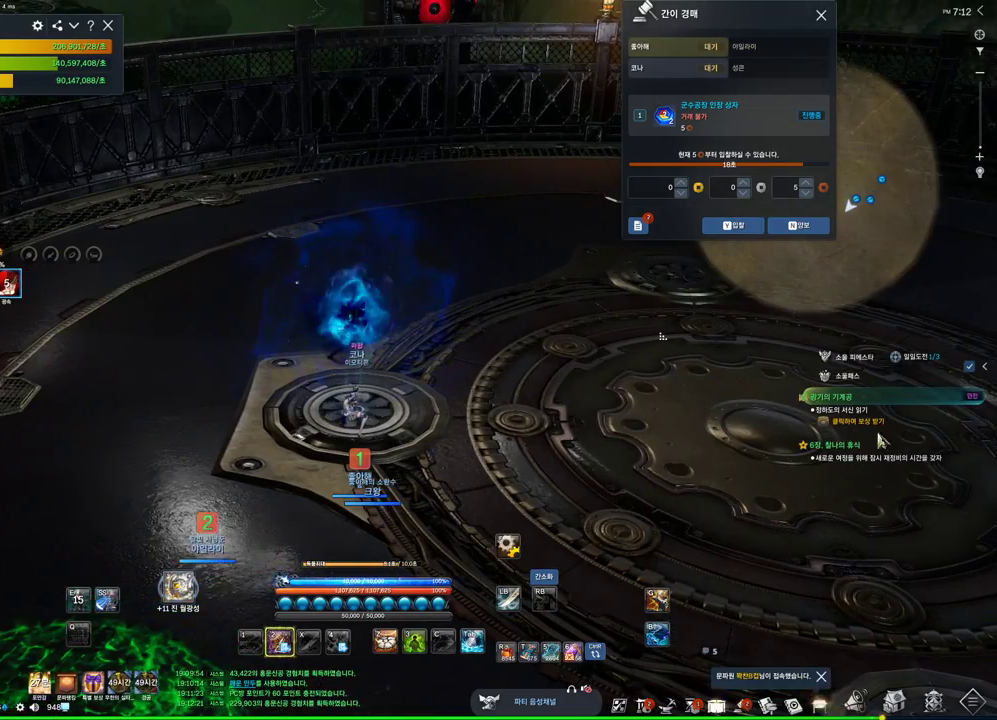
{"keys": [], "mouse": [], "events": [[34, "mouse_left", "down"], [134, "mouse_left", "up"], [167, "mouse_left", "down"], [400, "mouse_left", "up"], [434, "alt", "up"]]}
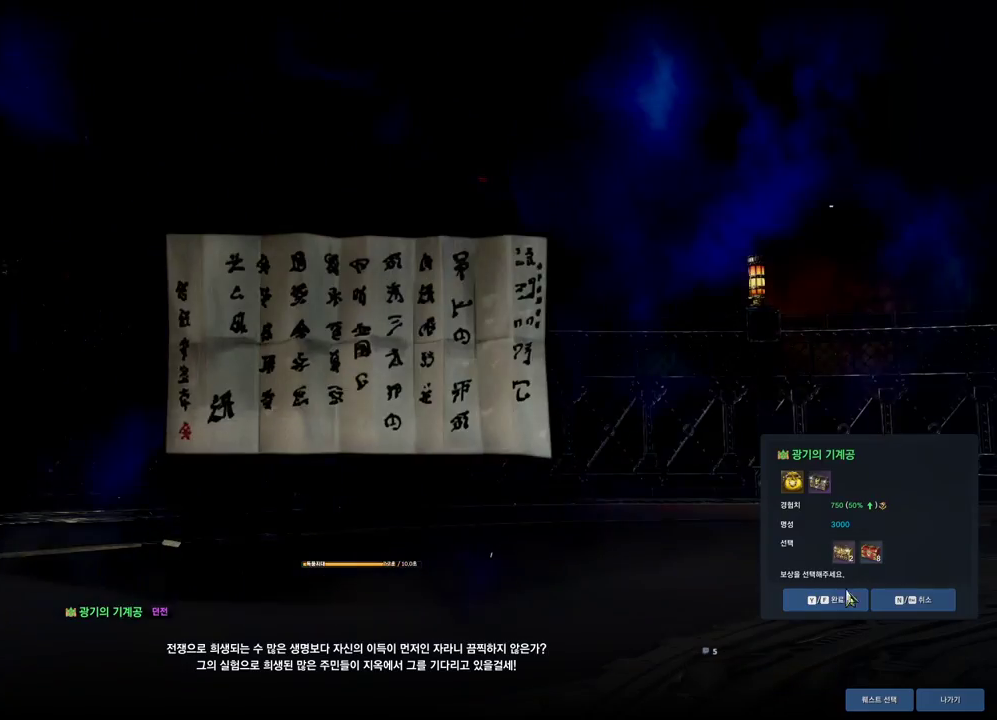
{"keys": [], "mouse": [], "events": [[200, "mouse_left", "down"], [334, "mouse_left", "up"]]}
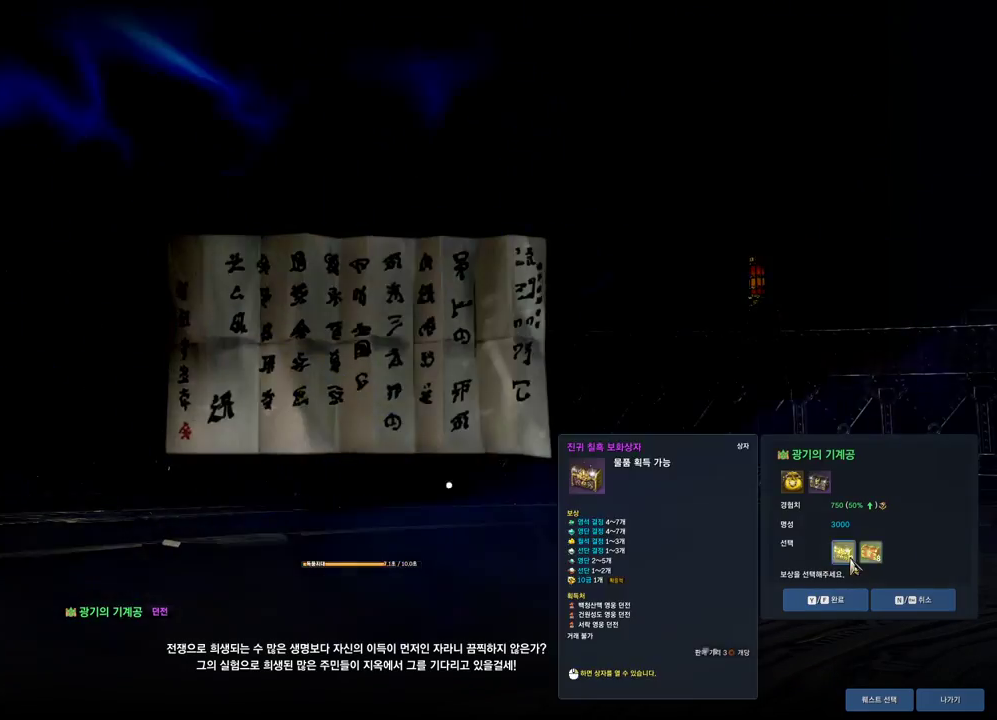
{"keys": [], "mouse": [], "events": [[67, "mouse_left", "down"], [167, "mouse_left", "up"], [234, "f", "down"], [300, "f", "up"], [334, "mouse_left", "down"], [434, "mouse_left", "up"]]}
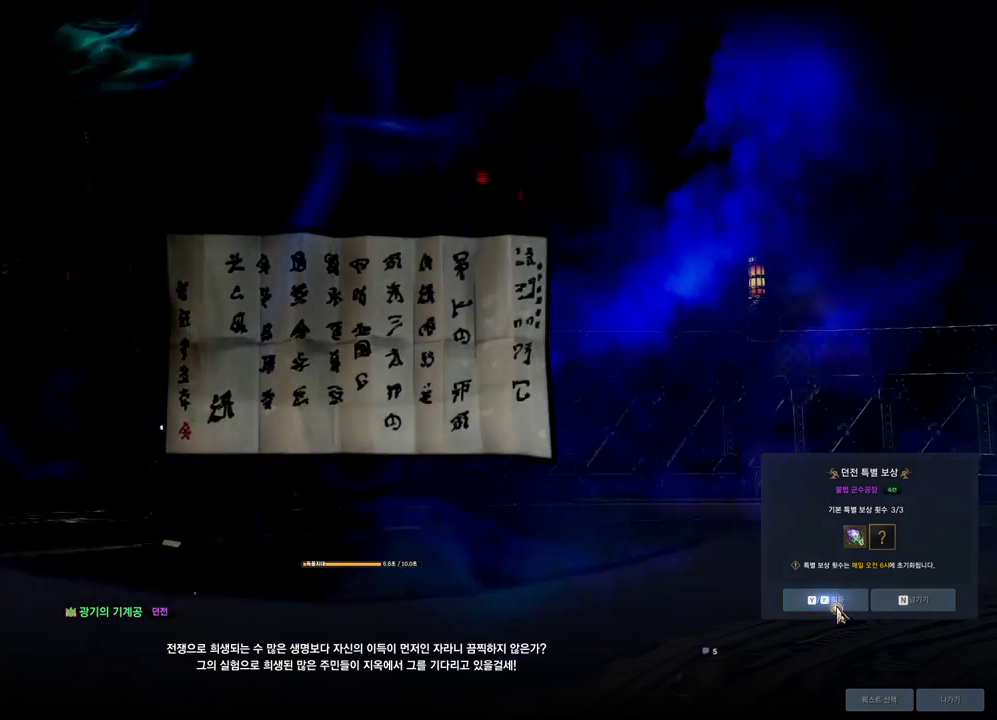
{"keys": [], "mouse": [], "events": []}
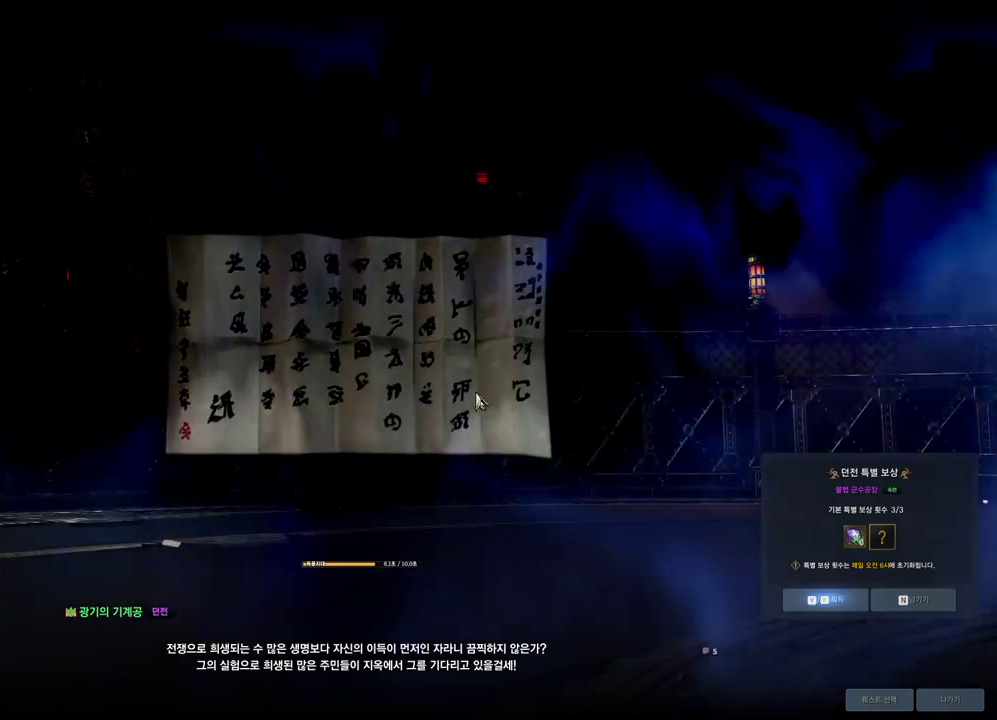
{"keys": [], "mouse": ["right"], "events": [[500, "mouse_right", "down"]]}
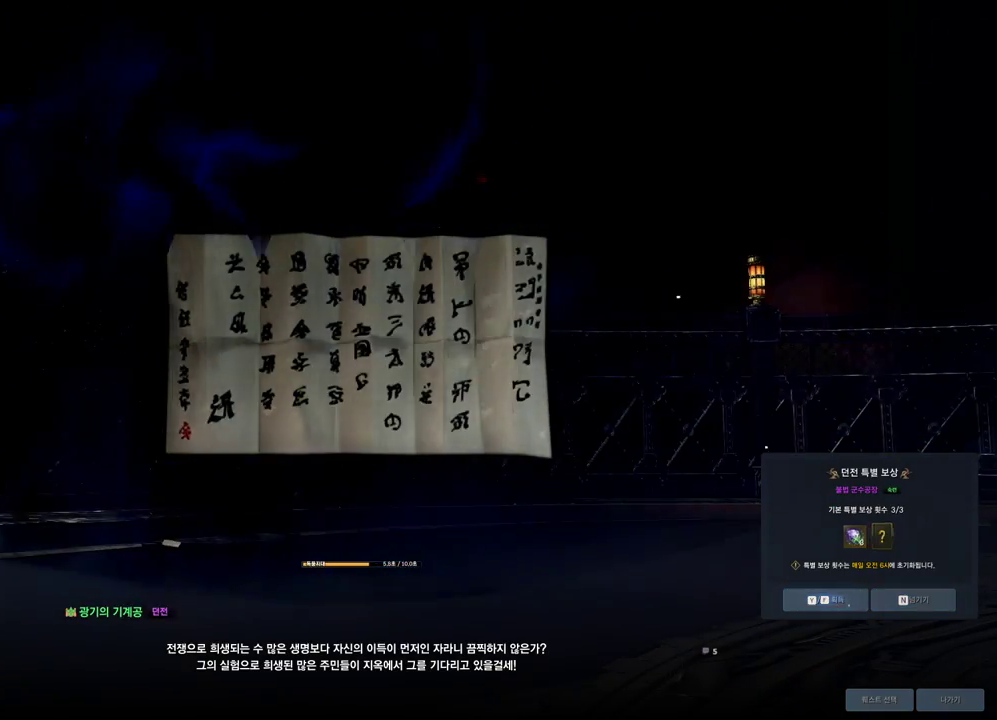
{"keys": [], "mouse": [], "events": [[167, "mouse_right", "up"]]}
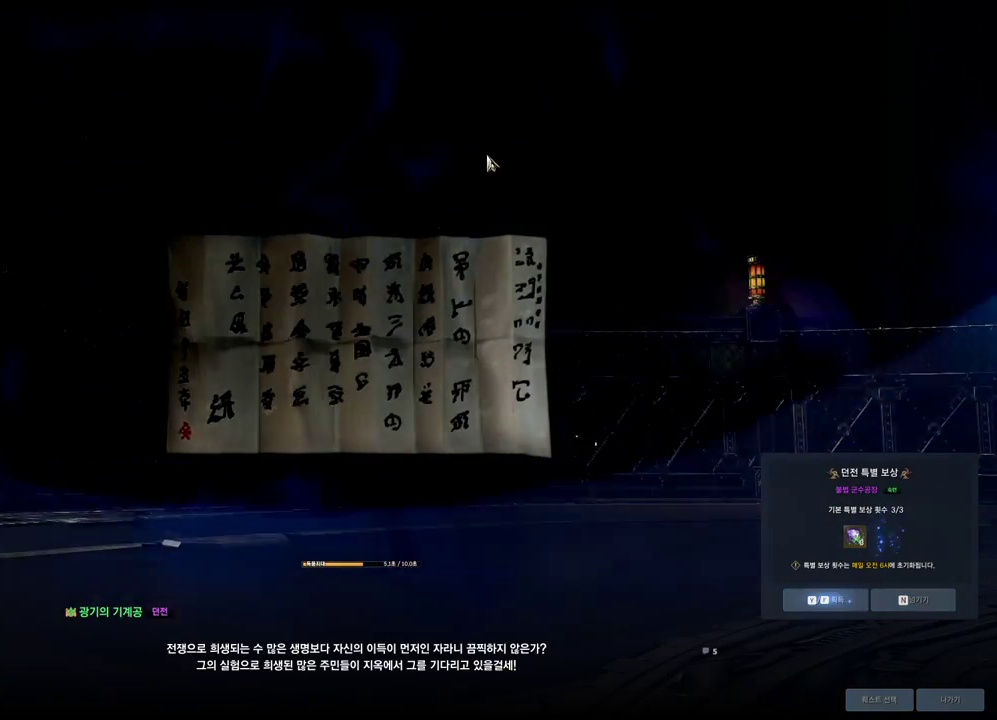
{"keys": ["s"], "mouse": [], "events": [[500, "s", "down"]]}
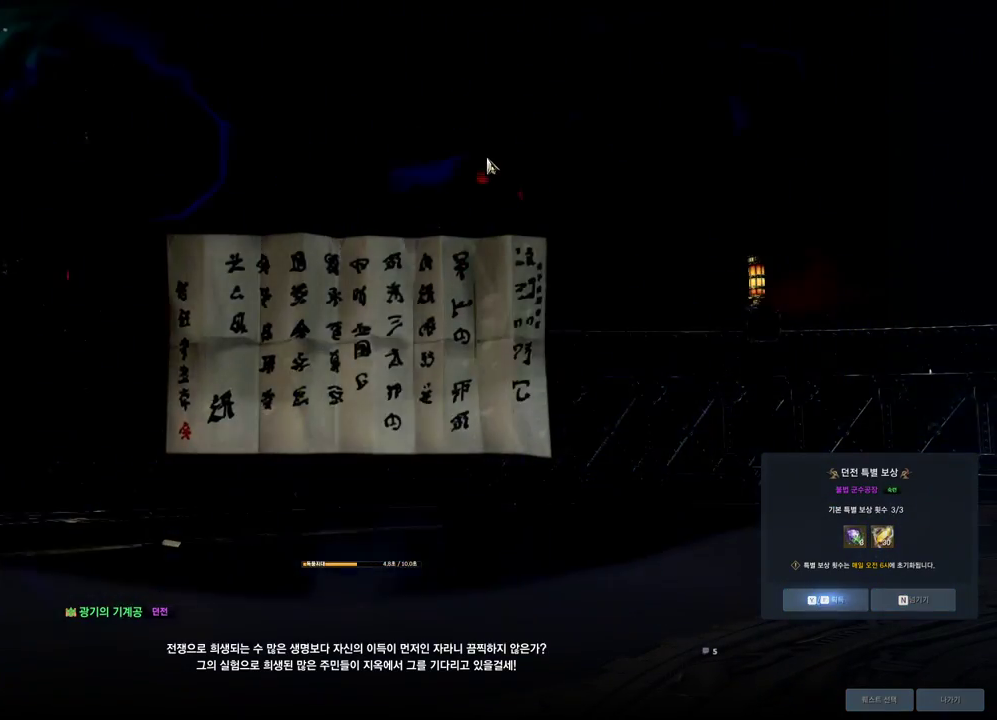
{"keys": ["alt"], "mouse": [], "events": [[67, "alt", "down"], [134, "s", "up"]]}
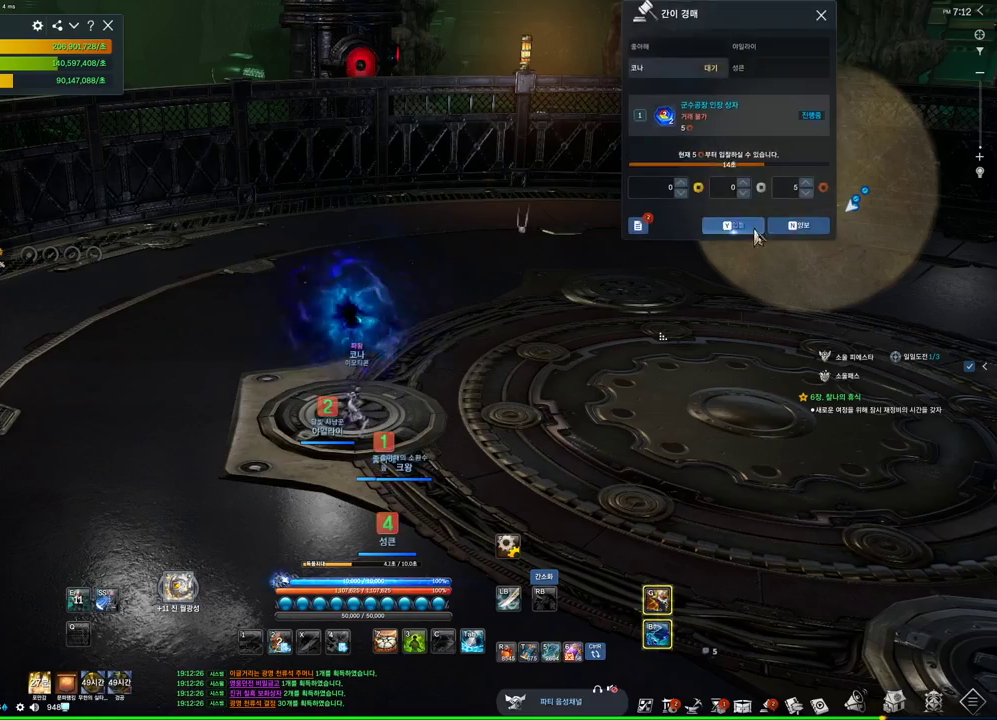
{"keys": ["alt"], "mouse": ["left"], "events": [[167, "mouse_left", "down"]]}
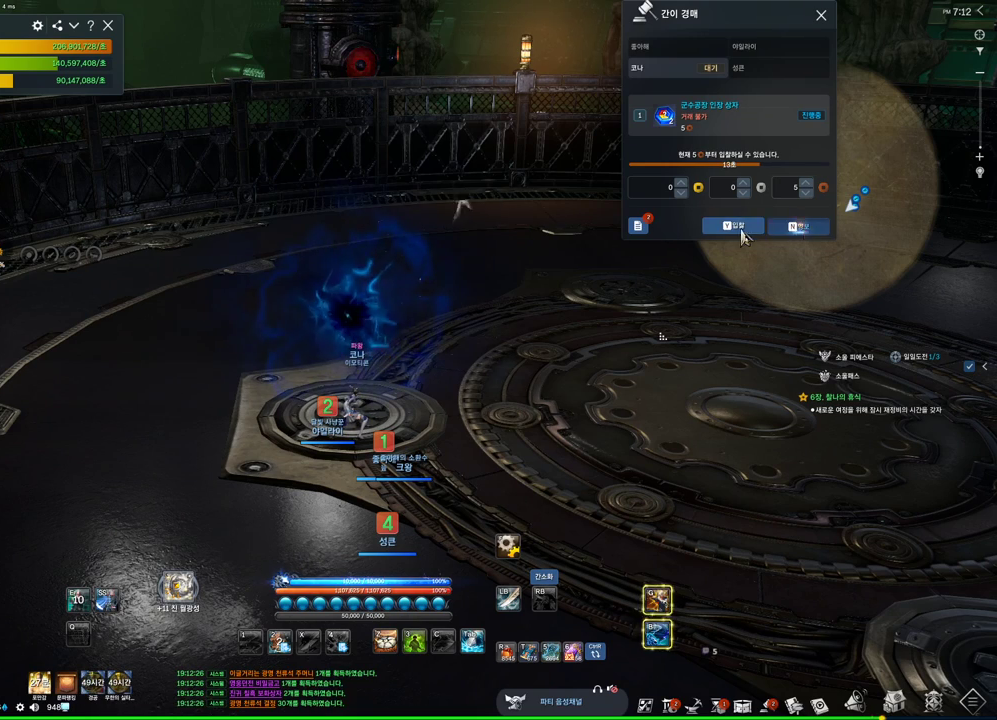
{"keys": ["alt"], "mouse": [], "events": [[34, "mouse_left", "up"], [67, "mouse_left", "down"], [167, "mouse_left", "up"], [300, "mouse_left", "down"], [400, "mouse_left", "up"]]}
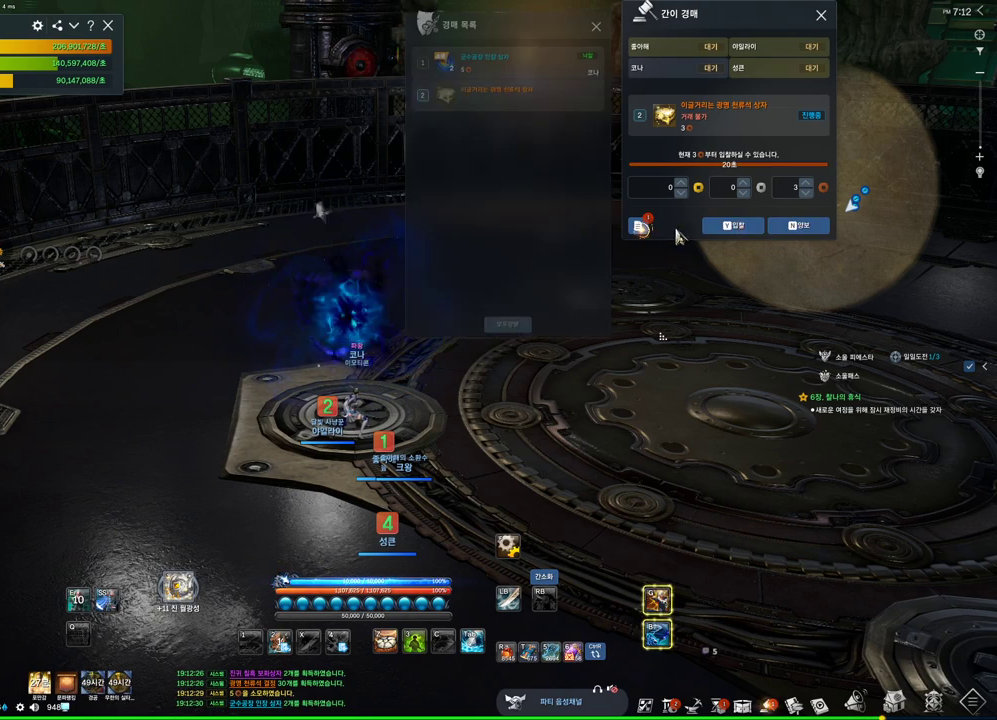
{"keys": ["alt"], "mouse": [], "events": [[134, "mouse_left", "down"], [300, "mouse_left", "up"]]}
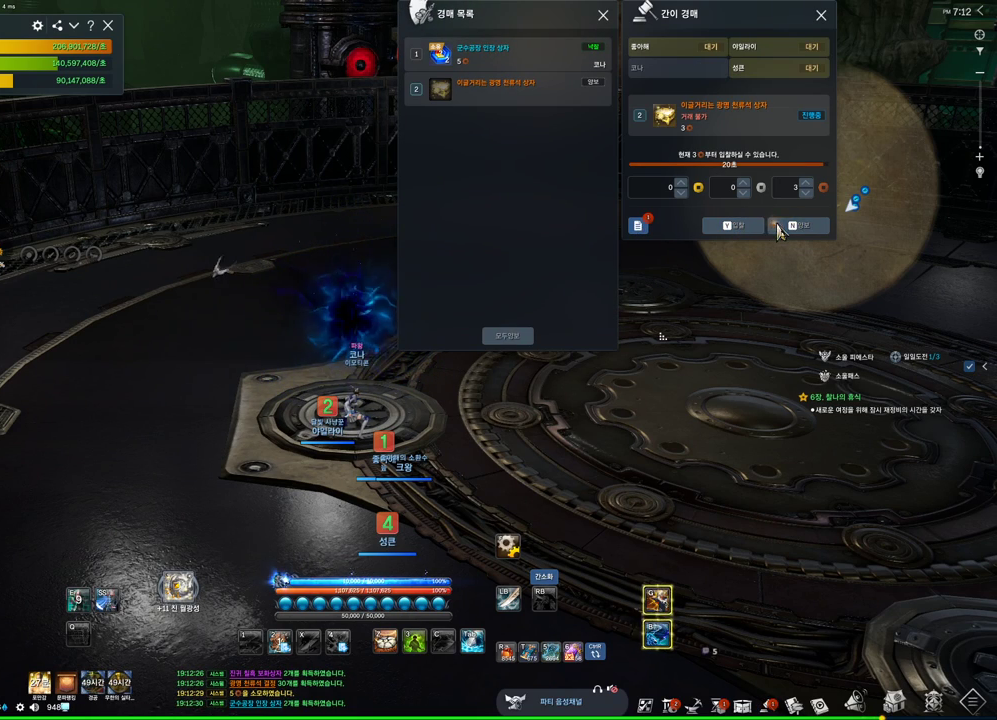
{"keys": ["alt"], "mouse": ["left"], "events": [[334, "mouse_left", "down"], [400, "mouse_left", "up"], [500, "mouse_left", "down"]]}
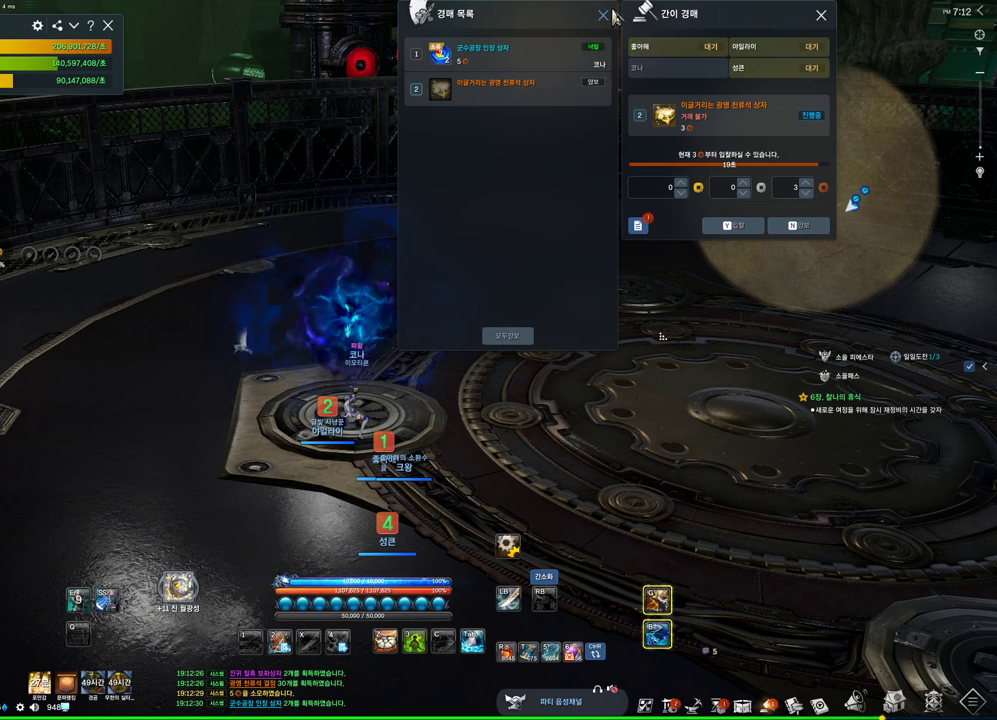
{"keys": ["alt"], "mouse": [], "events": [[67, "mouse_left", "up"], [200, "mouse_left", "down"], [300, "mouse_left", "up"]]}
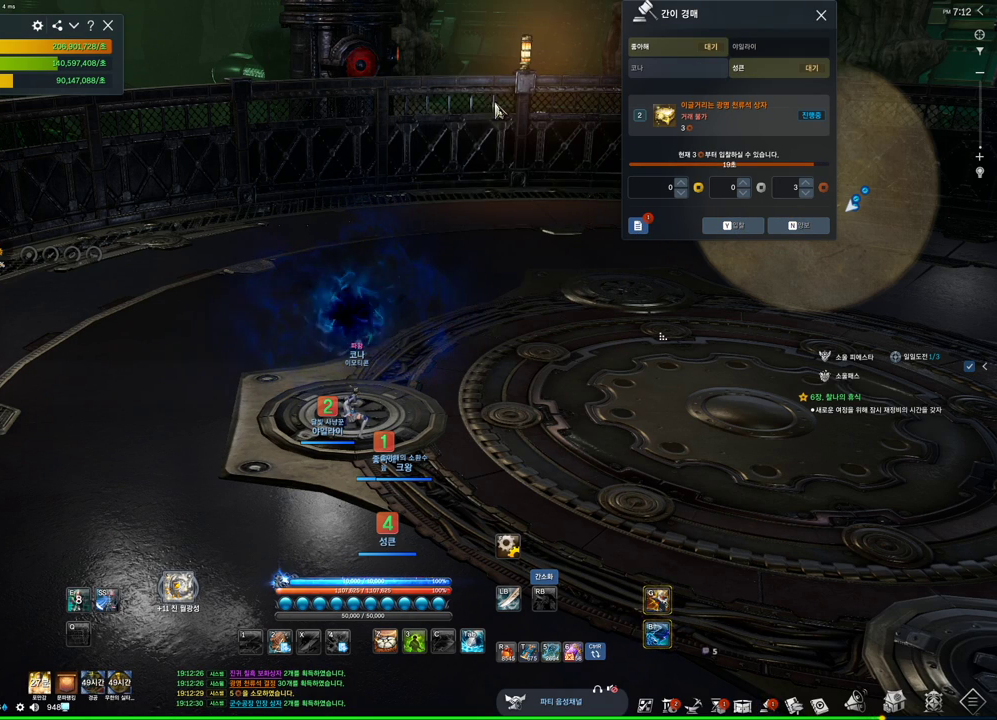
{"keys": ["alt"], "mouse": [], "events": [[100, "mouse_left", "down"], [100, "mouse_right", "down"], [200, "mouse_left", "up"], [200, "mouse_right", "up"]]}
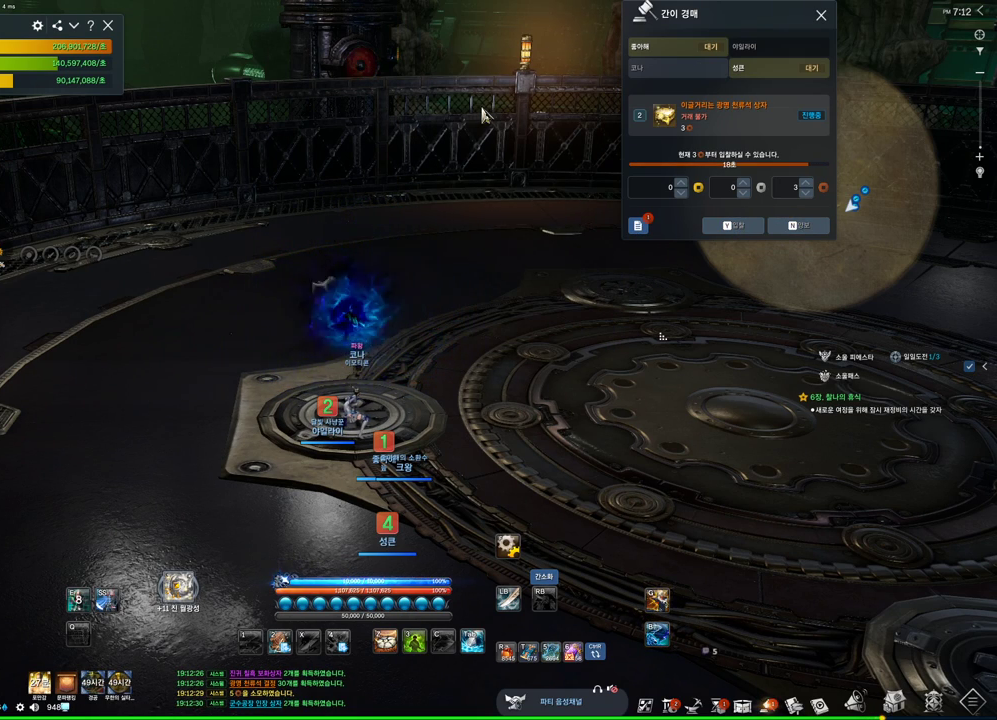
{"keys": [], "mouse": [], "events": [[300, "mouse_mb4", "down"], [334, "mouse_mb4", "up"], [400, "alt", "up"]]}
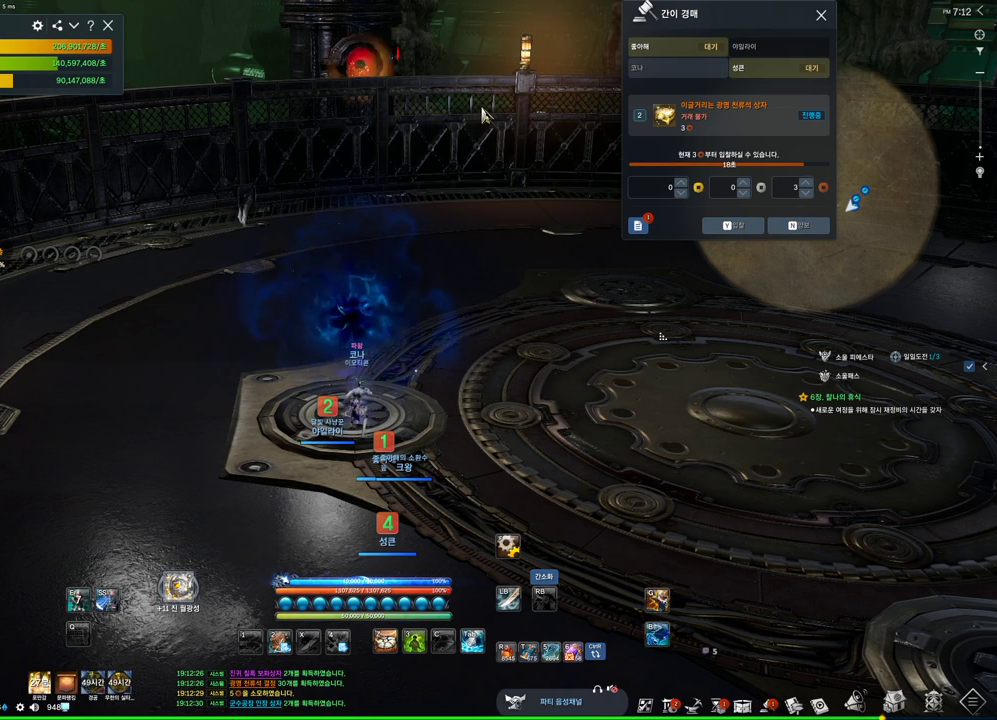
{"keys": [], "mouse": [], "events": []}
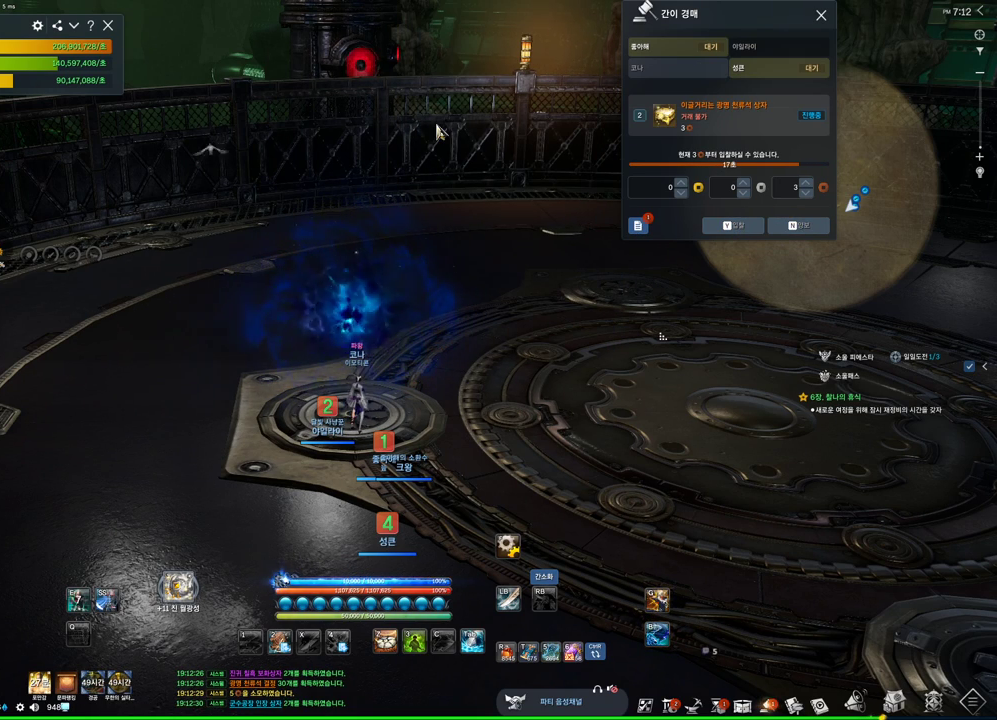
{"keys": [], "mouse": [], "events": [[134, "a", "down"], [200, "a", "up"]]}
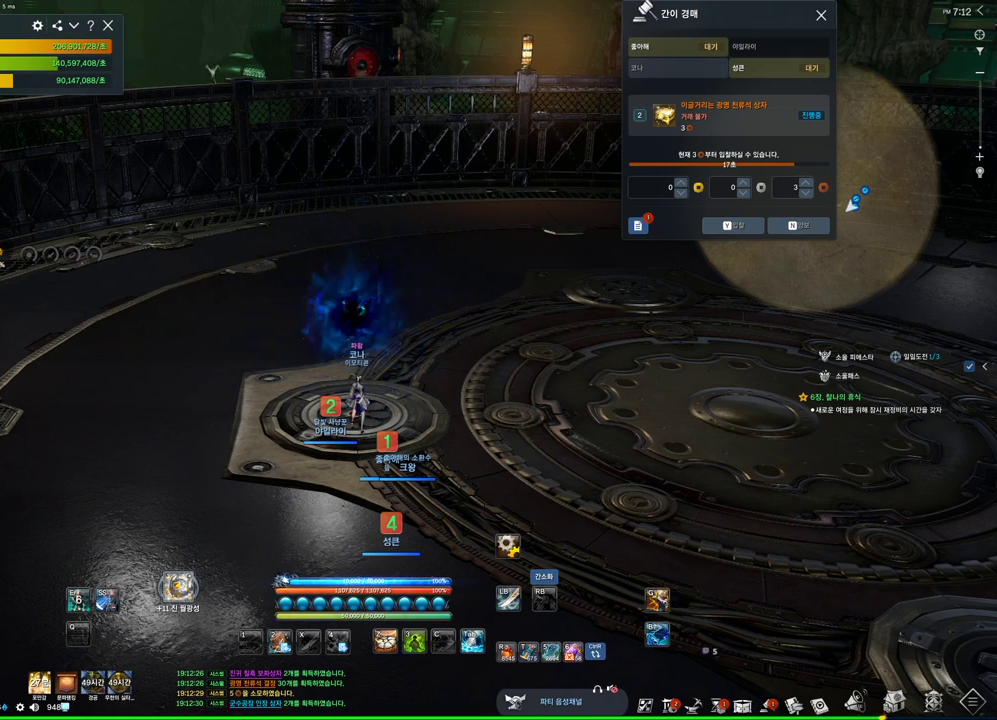
{"keys": [], "mouse": [], "events": [[334, "f", "down"], [467, "f", "up"]]}
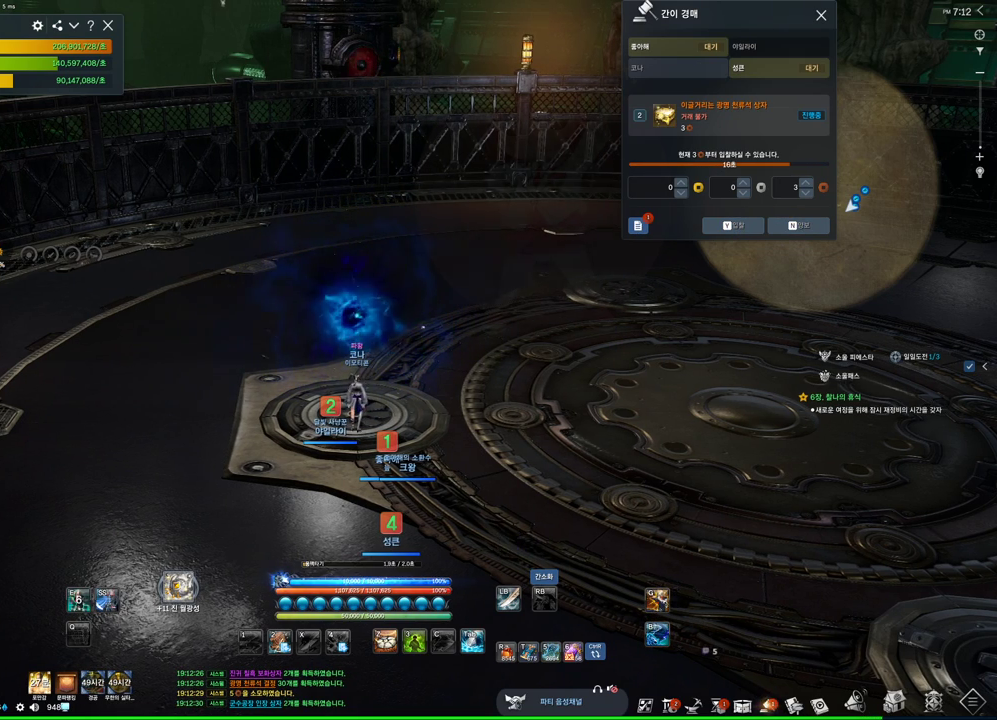
{"keys": ["f"], "mouse": [], "events": [[134, "s", "down"], [267, "s", "up"], [467, "f", "down"]]}
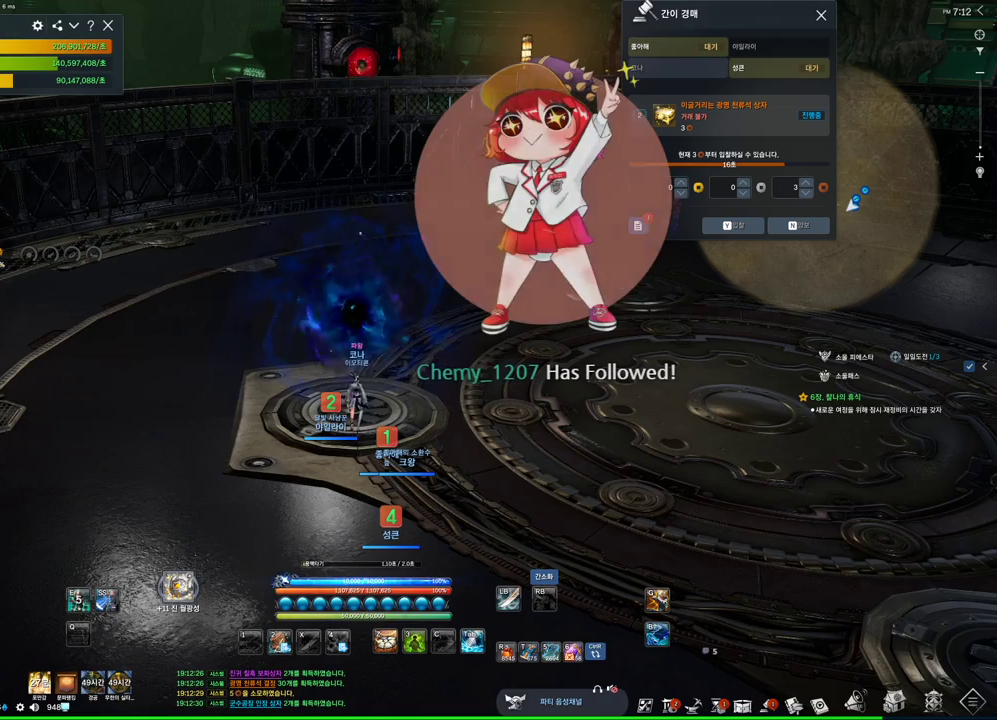
{"keys": ["f"], "mouse": [], "events": [[67, "f", "up"], [234, "s", "down"], [334, "s", "up"], [467, "f", "down"]]}
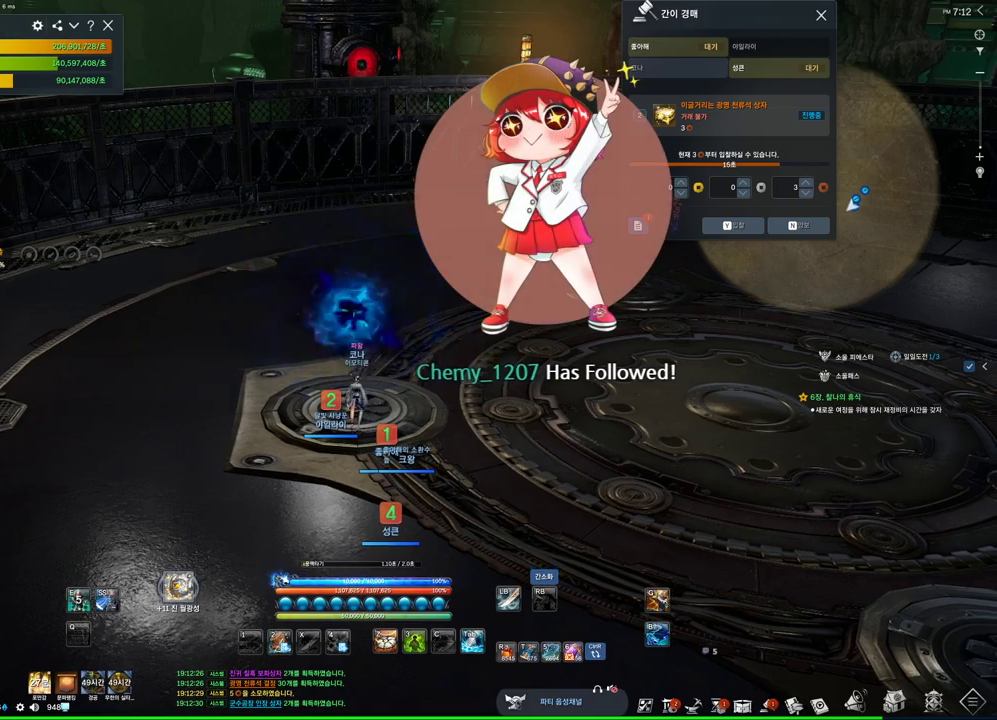
{"keys": ["s"], "mouse": [], "events": [[100, "f", "up"], [100, "w", "down"], [200, "w", "up"], [367, "f", "down"], [434, "f", "up"], [434, "s", "down"]]}
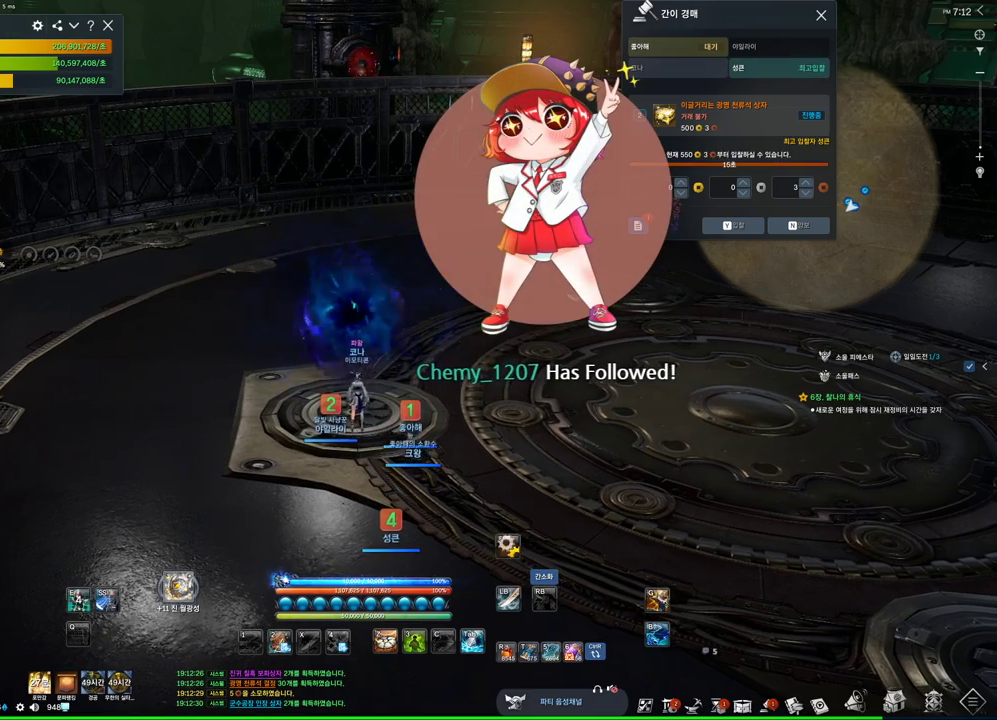
{"keys": ["f"], "mouse": [], "events": [[67, "s", "up"], [167, "f", "down"], [267, "f", "up"], [267, "w", "down"], [367, "w", "up"], [467, "f", "down"]]}
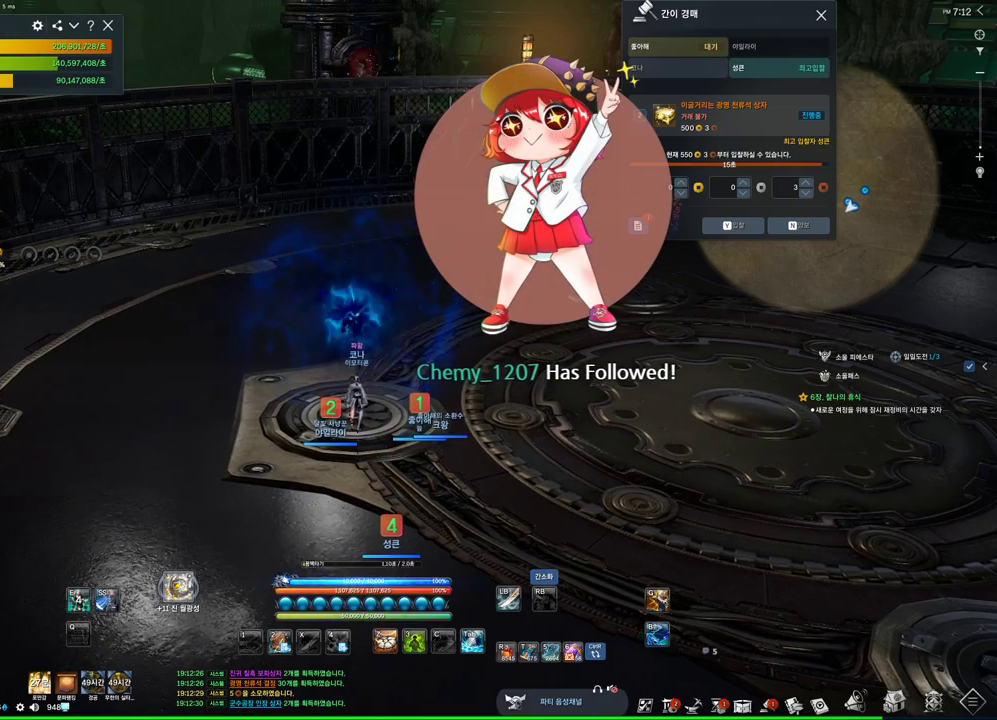
{"keys": [], "mouse": [], "events": [[100, "f", "up"], [100, "s", "down"], [234, "f", "down"], [234, "s", "up"], [334, "f", "up"], [367, "w", "down"], [467, "w", "up"]]}
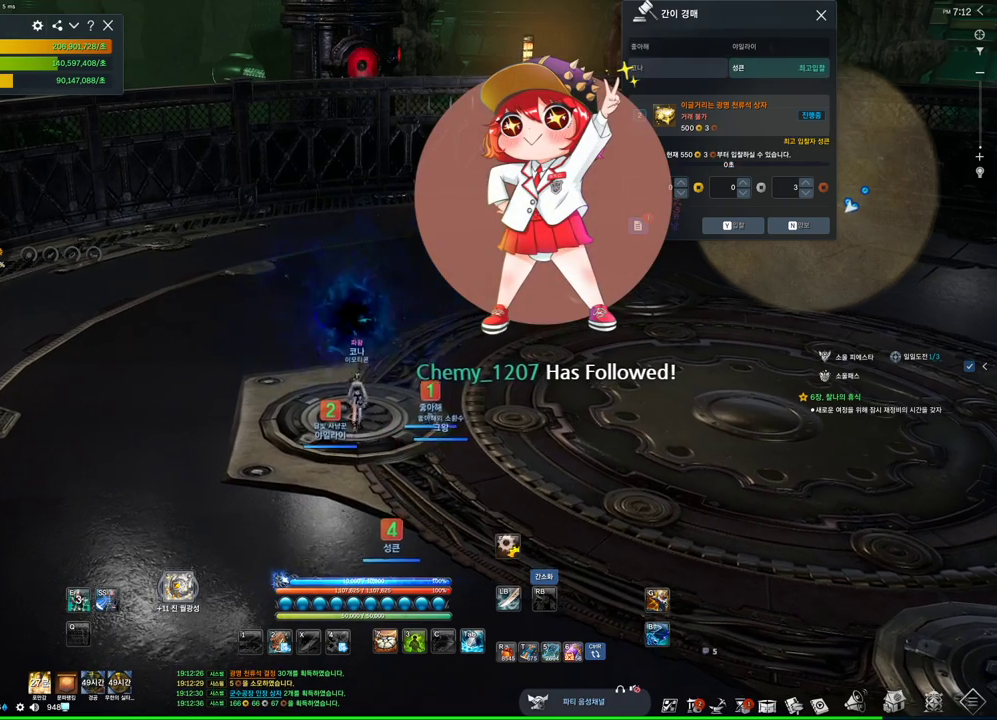
{"keys": ["f"], "mouse": [], "events": [[34, "f", "down"], [167, "f", "up"], [167, "s", "down"], [300, "f", "down"], [400, "s", "up"]]}
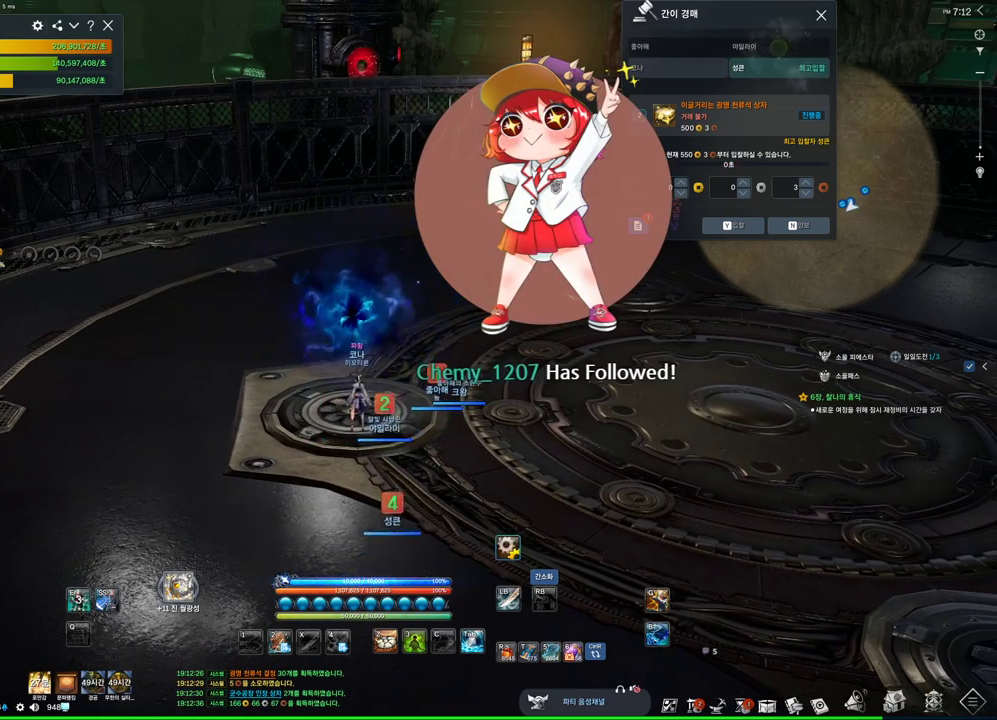
{"keys": [], "mouse": [], "events": [[467, "f", "up"]]}